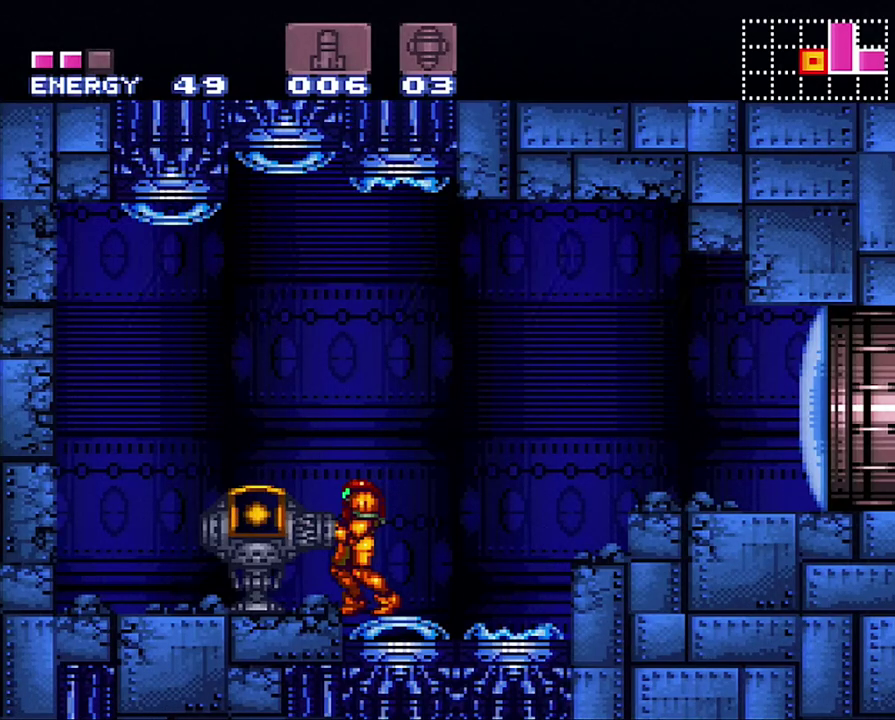
Gameplay with a controller (Nintendo layout); each line is a JSON object with the inputs held at the frame after it. "events" lists button and stick changes between this image and that frame as [ms after this image, input, new state], when the widget could be followed in between. Not read: L3 R3.
{"buttons": ["A", "DPAD_RIGHT"], "events": [[283, "B", "down"], [317, "A", "up"], [433, "A", "down"], [433, "B", "up"]]}
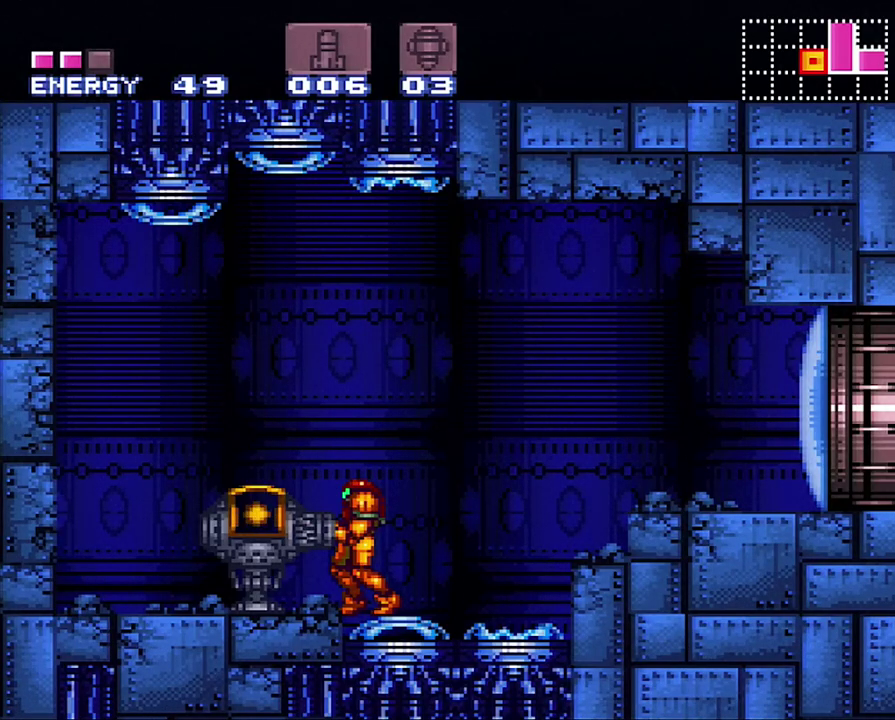
{"buttons": ["A", "DPAD_RIGHT"], "events": []}
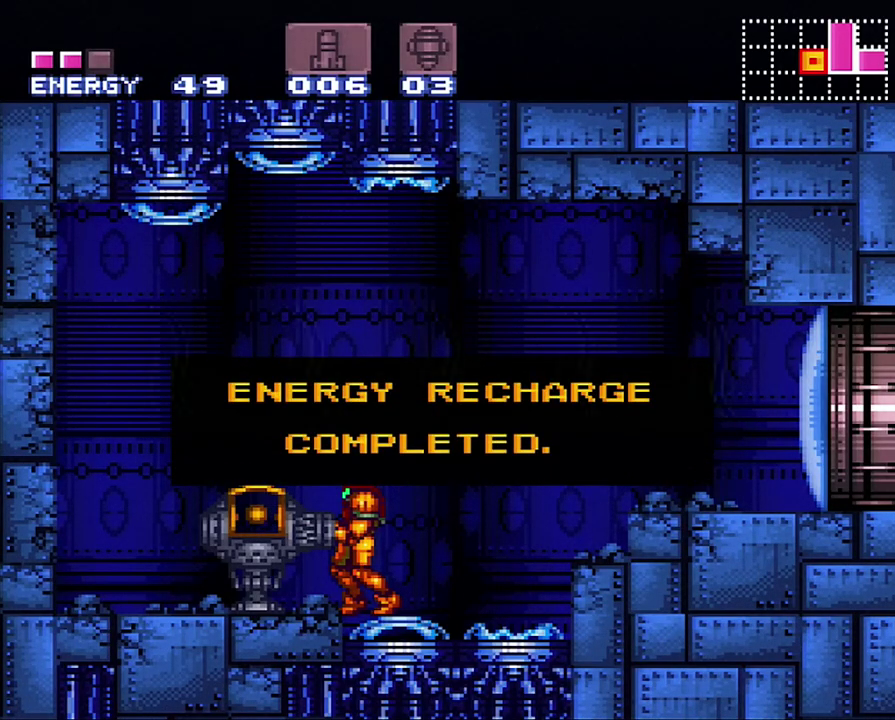
{"buttons": ["A", "DPAD_RIGHT"], "events": [[133, "A", "up"], [467, "A", "down"]]}
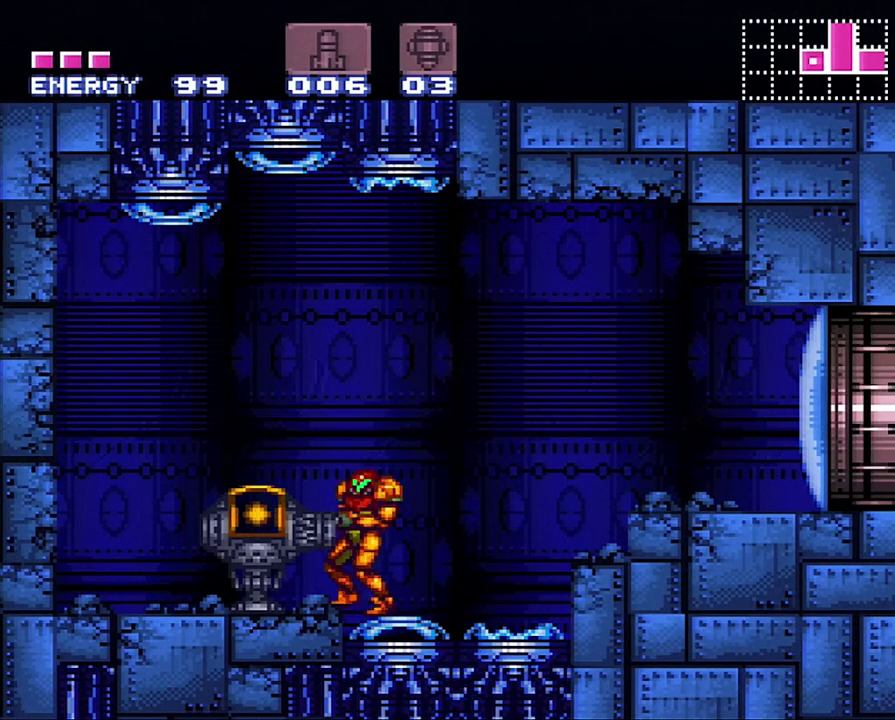
{"buttons": ["DPAD_RIGHT"], "events": [[317, "A", "up"], [317, "B", "down"], [500, "B", "up"]]}
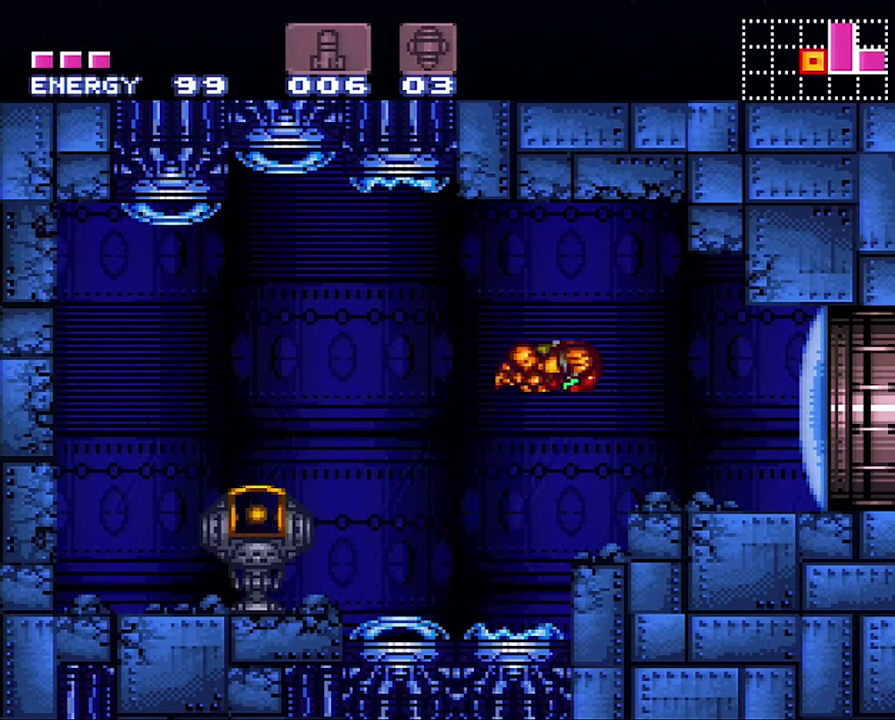
{"buttons": ["A", "DPAD_RIGHT"], "events": [[67, "Y", "down"], [150, "Y", "up"], [250, "DPAD_RIGHT", "up"], [283, "A", "down"], [350, "DPAD_RIGHT", "down"]]}
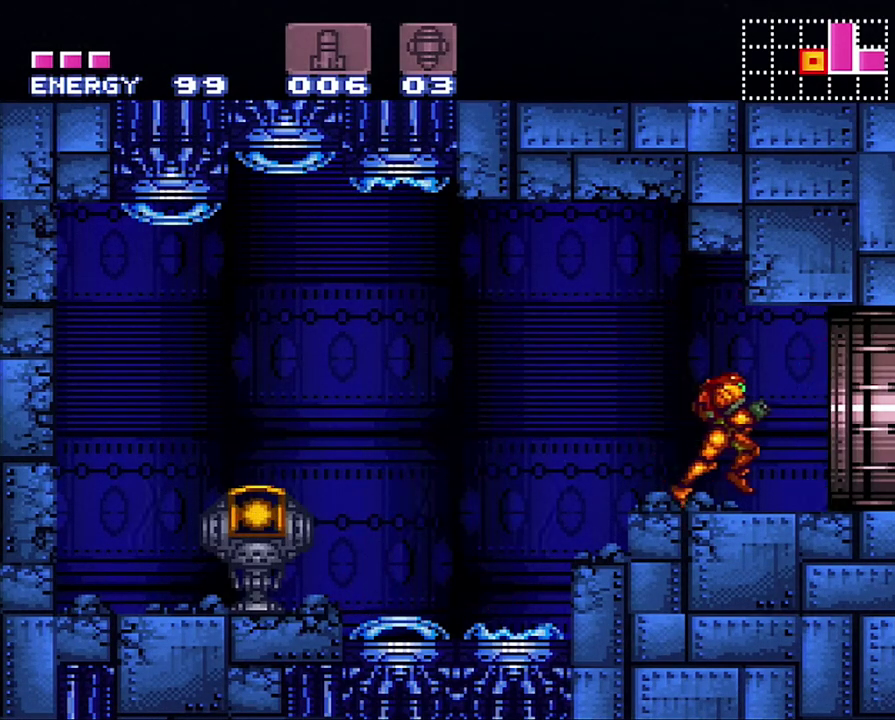
{"buttons": ["A", "DPAD_RIGHT"], "events": []}
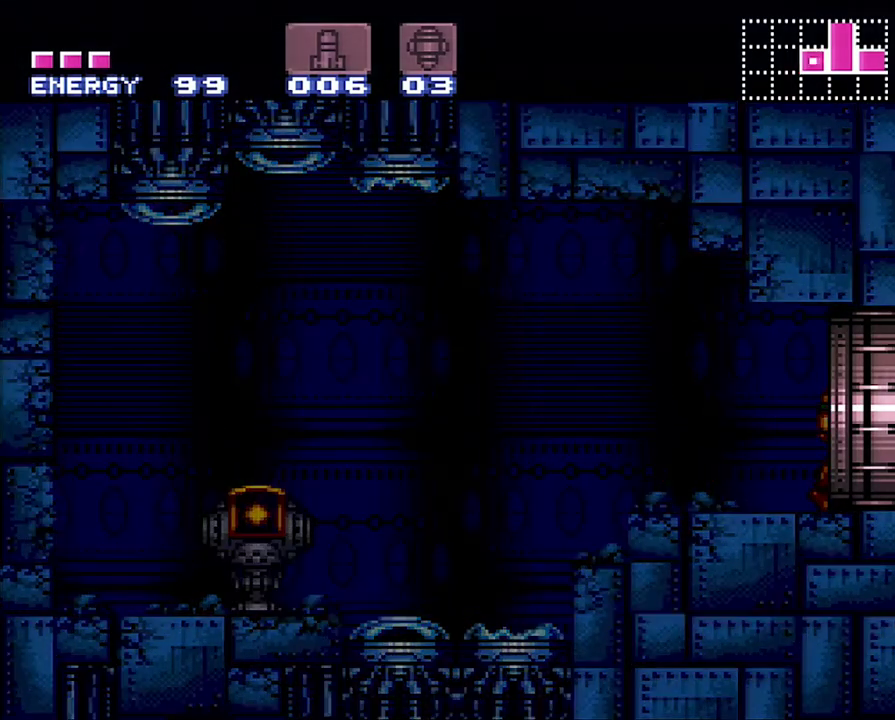
{"buttons": ["A", "DPAD_RIGHT"], "events": []}
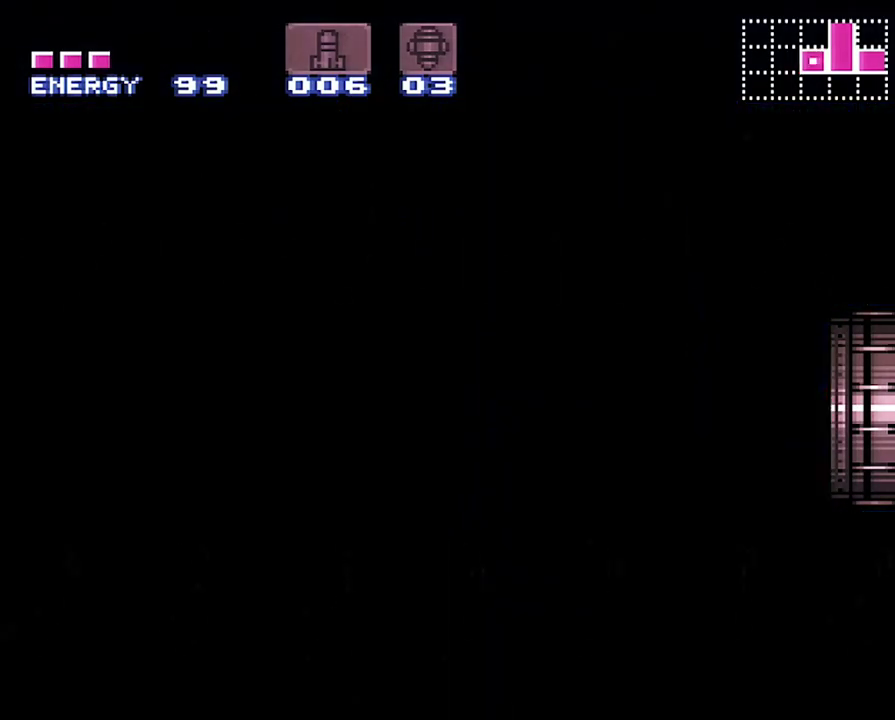
{"buttons": ["A", "DPAD_RIGHT"], "events": []}
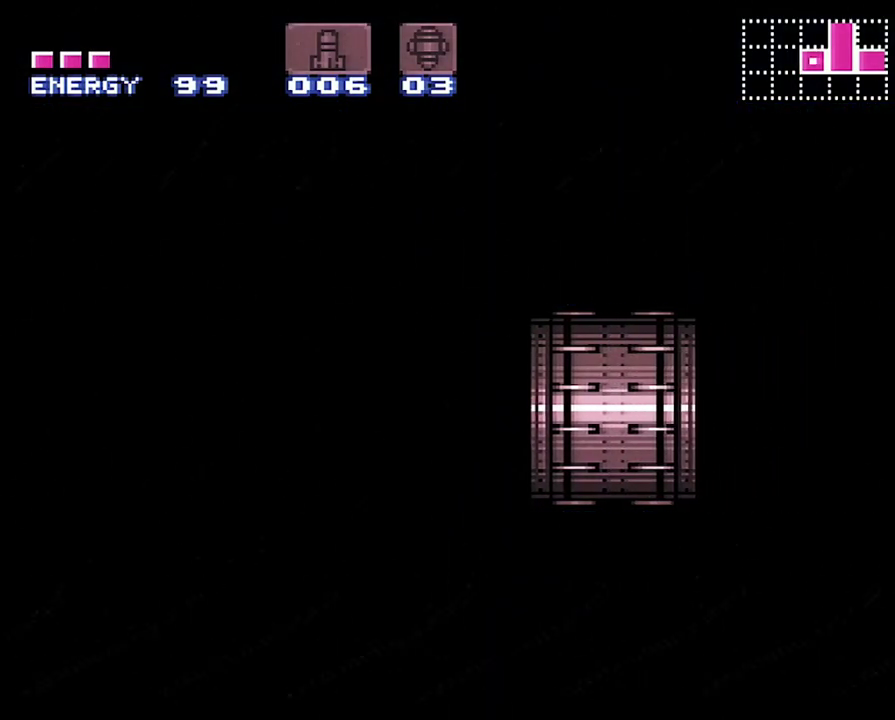
{"buttons": ["A", "DPAD_RIGHT"], "events": []}
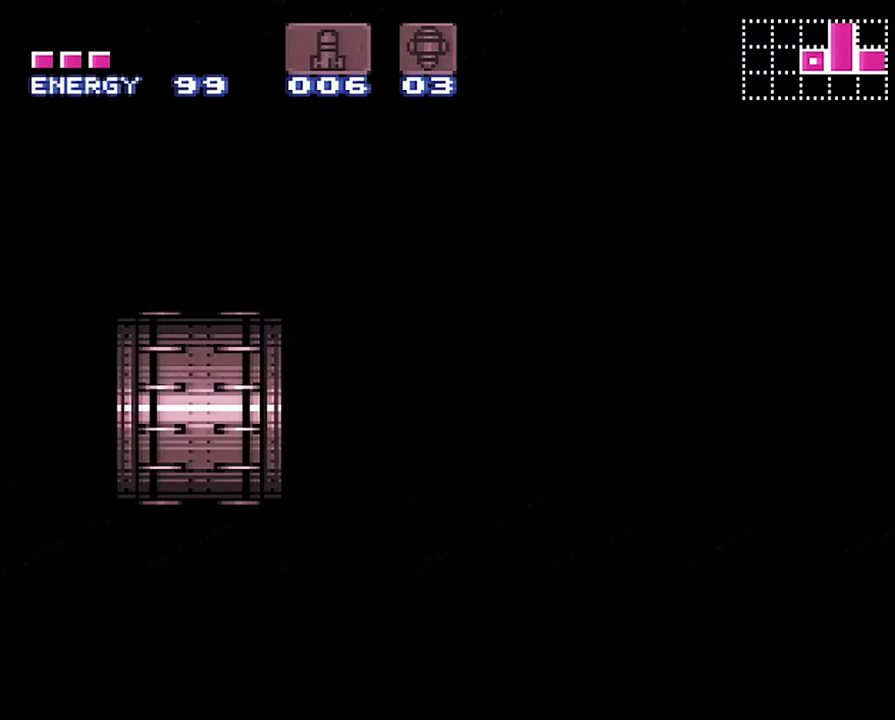
{"buttons": ["A", "DPAD_RIGHT"], "events": []}
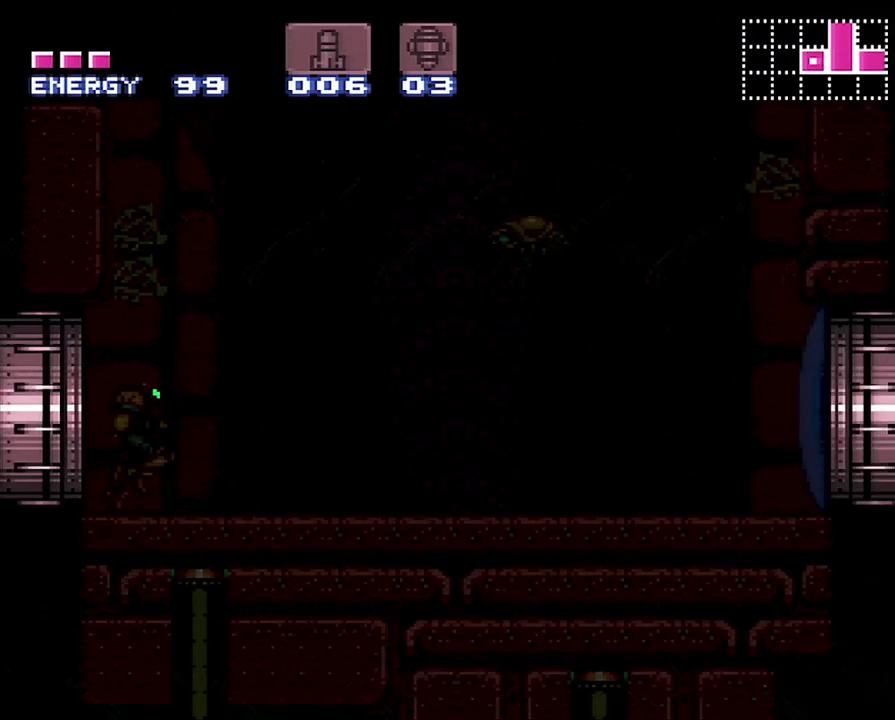
{"buttons": ["A", "DPAD_RIGHT"], "events": []}
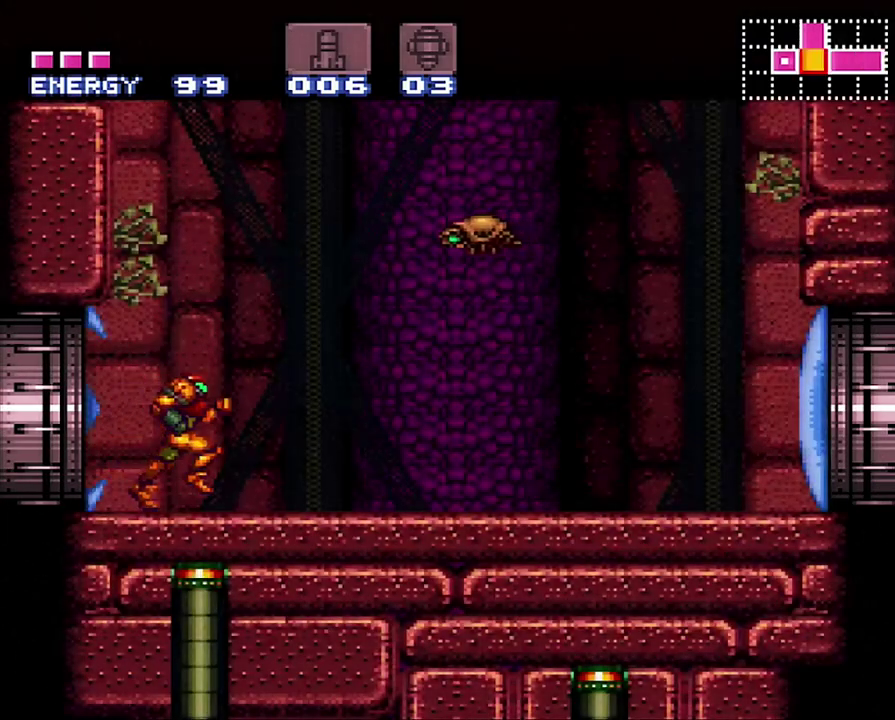
{"buttons": ["A", "B", "DPAD_RIGHT"], "events": [[250, "B", "down"]]}
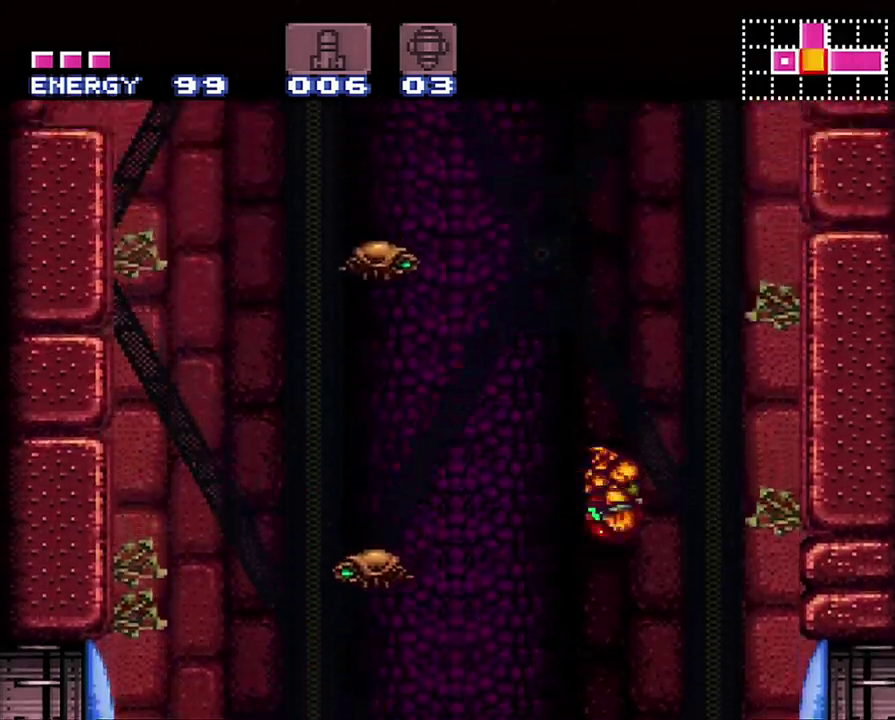
{"buttons": ["B", "DPAD_RIGHT"], "events": [[233, "DPAD_RIGHT", "up"], [267, "A", "up"], [267, "B", "up"], [300, "DPAD_LEFT", "down"], [350, "B", "down"], [450, "DPAD_LEFT", "up"], [500, "DPAD_RIGHT", "down"]]}
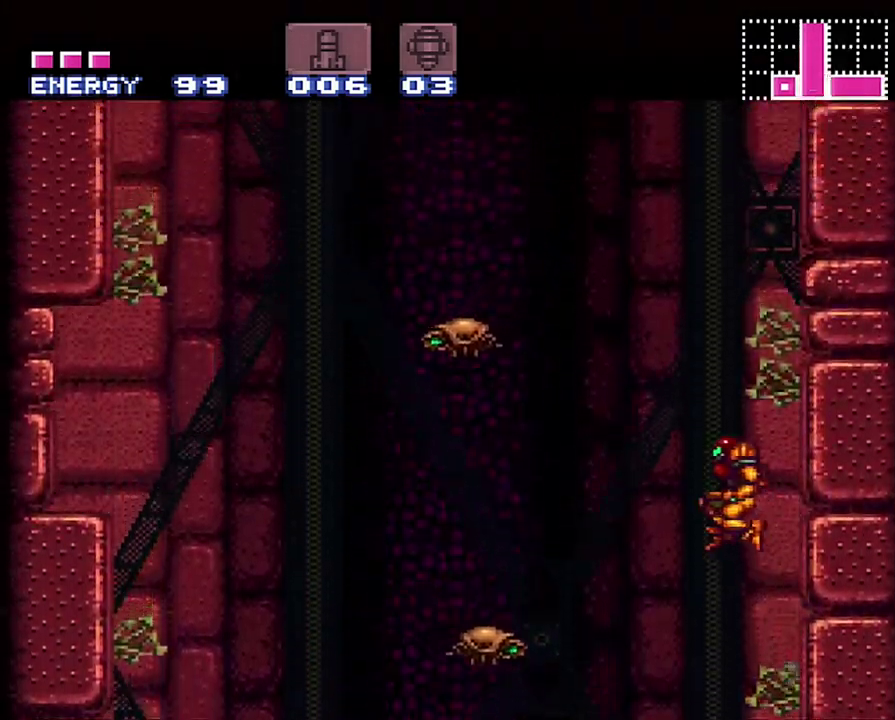
{"buttons": ["B"], "events": [[183, "B", "up"], [250, "DPAD_RIGHT", "up"], [317, "B", "down"], [317, "DPAD_LEFT", "down"], [483, "DPAD_LEFT", "up"]]}
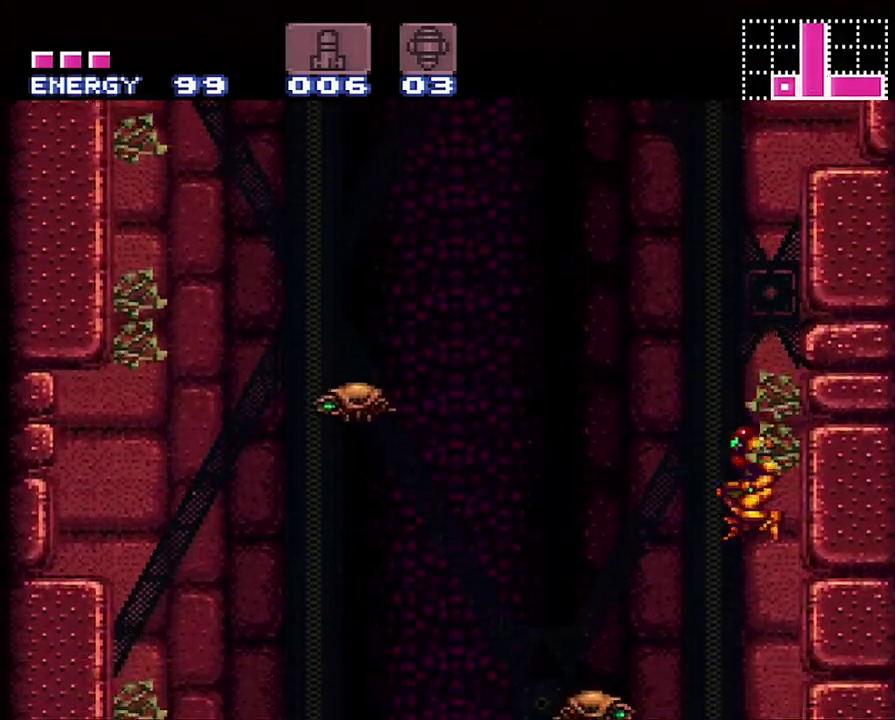
{"buttons": ["B"], "events": [[33, "DPAD_RIGHT", "down"], [200, "B", "up"], [200, "DPAD_RIGHT", "up"], [267, "DPAD_LEFT", "down"], [350, "B", "down"], [500, "DPAD_LEFT", "up"]]}
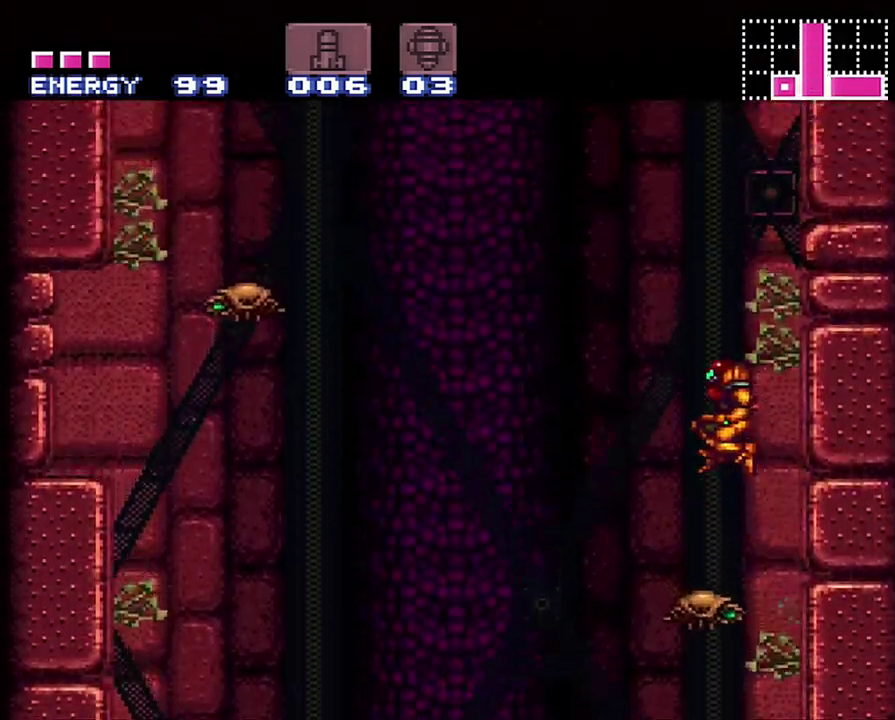
{"buttons": [], "events": [[100, "DPAD_RIGHT", "down"], [400, "DPAD_RIGHT", "up"], [433, "B", "up"]]}
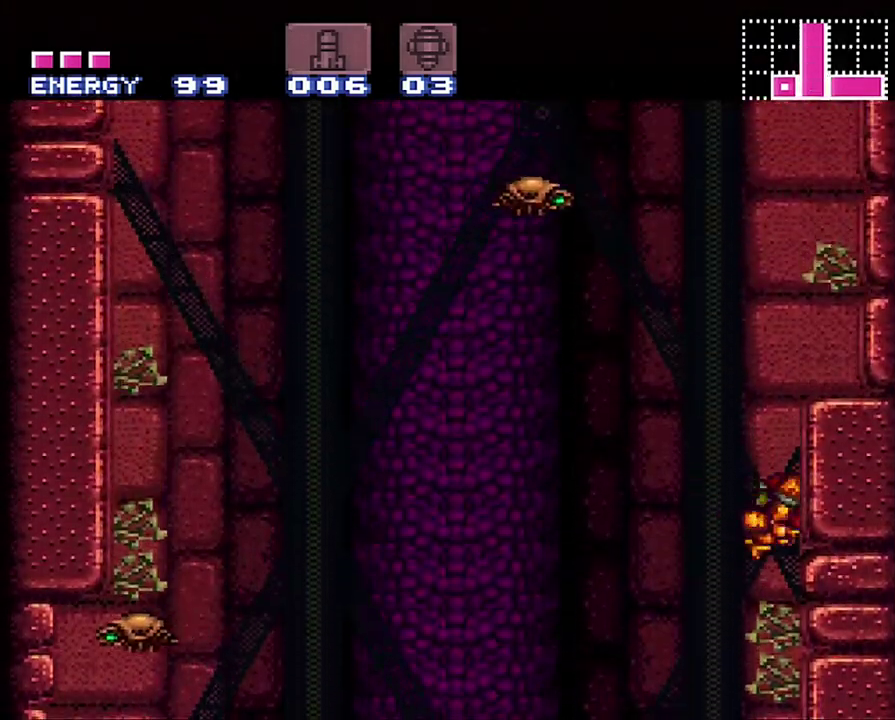
{"buttons": ["DPAD_RIGHT"], "events": [[17, "DPAD_LEFT", "down"], [67, "B", "down"], [167, "DPAD_LEFT", "up"], [200, "DPAD_RIGHT", "down"], [350, "B", "up"]]}
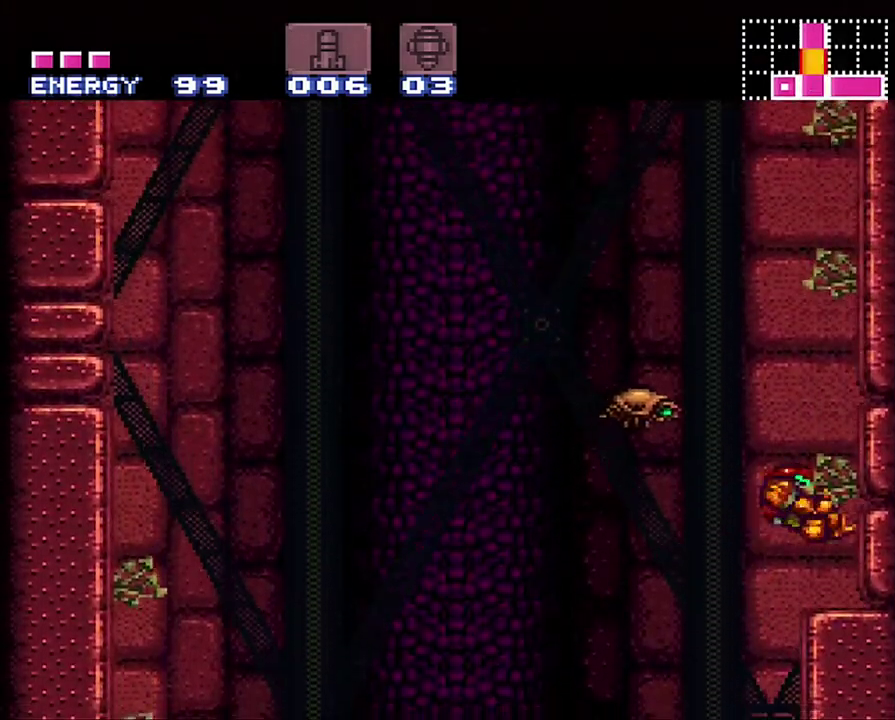
{"buttons": ["A"], "events": [[67, "A", "down"], [100, "DPAD_RIGHT", "up"], [183, "DPAD_LEFT", "down"], [233, "DPAD_LEFT", "up"]]}
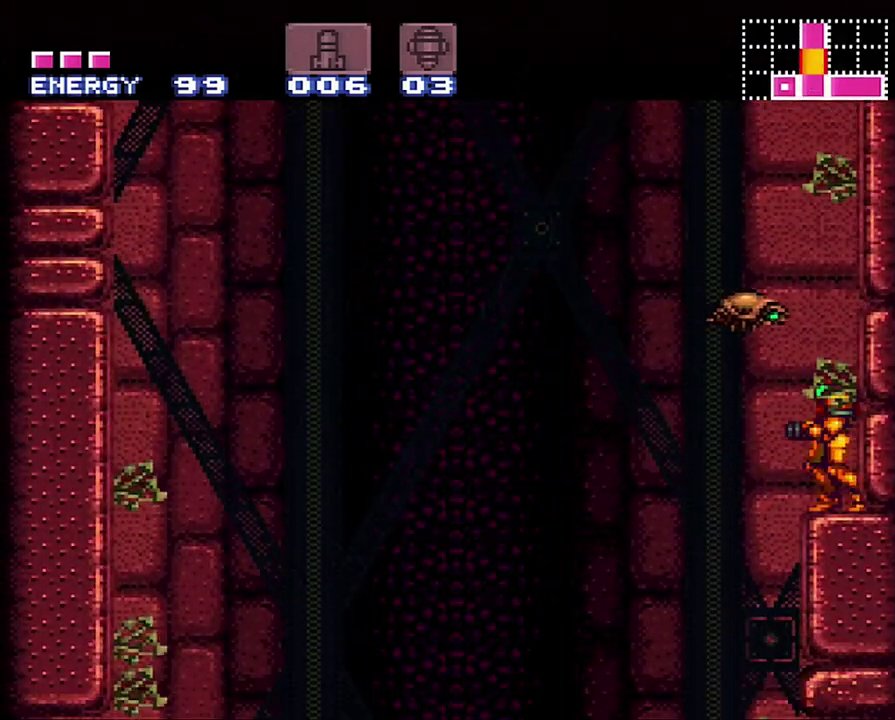
{"buttons": ["A"], "events": [[33, "DPAD_RIGHT", "down"], [150, "DPAD_RIGHT", "up"], [283, "DPAD_RIGHT", "down"], [417, "DPAD_RIGHT", "up"]]}
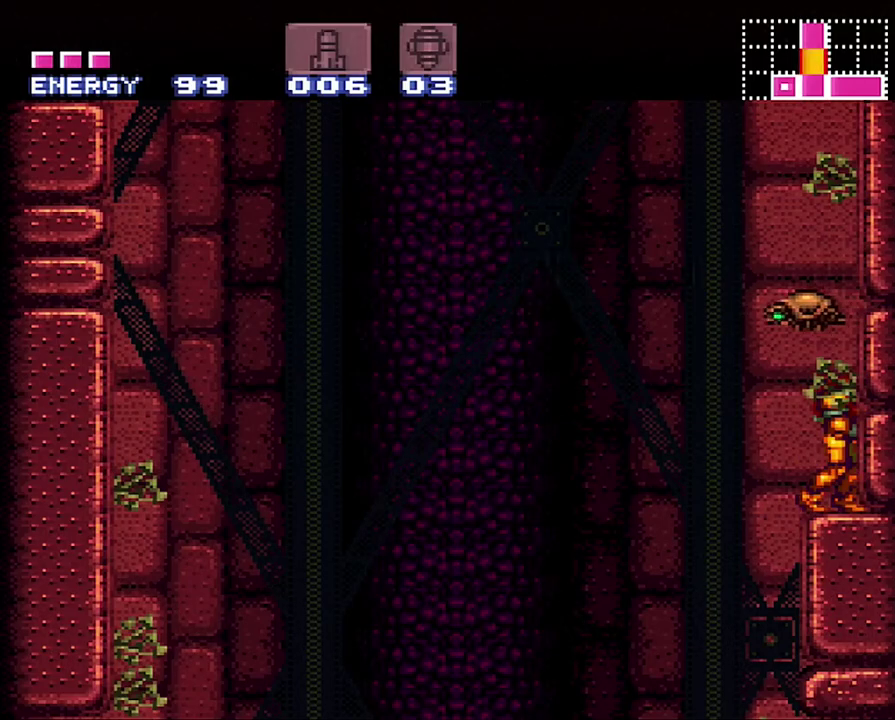
{"buttons": ["A"], "events": [[100, "DPAD_LEFT", "down"], [150, "DPAD_LEFT", "up"]]}
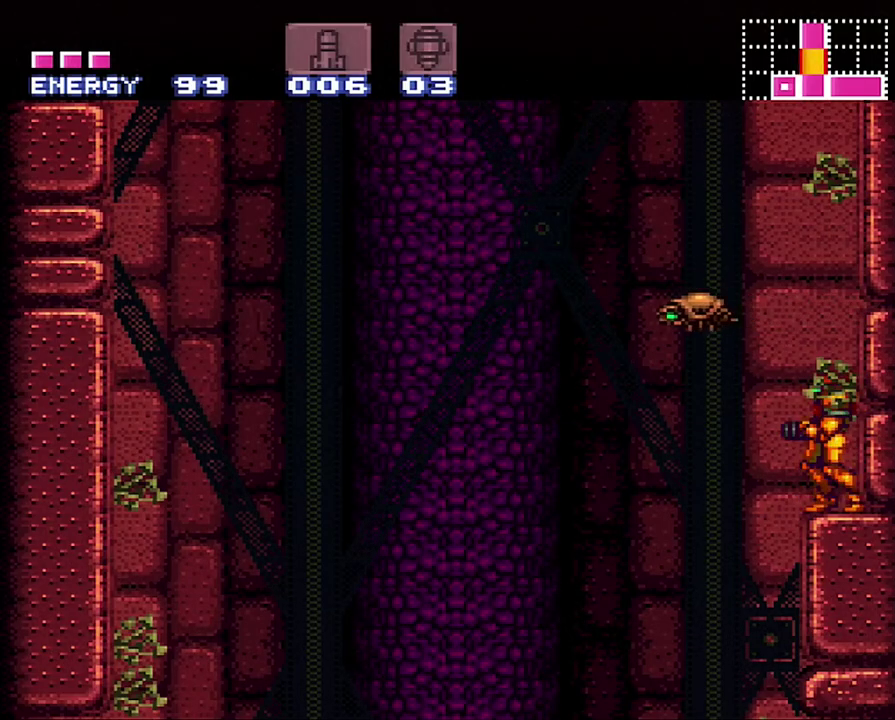
{"buttons": ["A", "B", "DPAD_LEFT"], "events": [[250, "DPAD_LEFT", "down"], [383, "B", "down"]]}
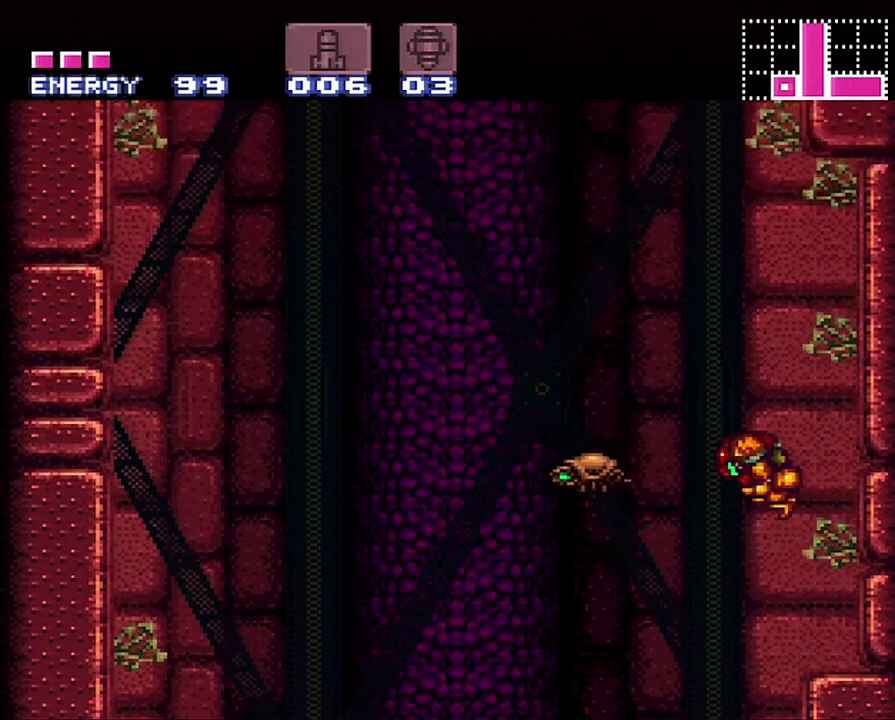
{"buttons": ["A", "B", "DPAD_LEFT"], "events": []}
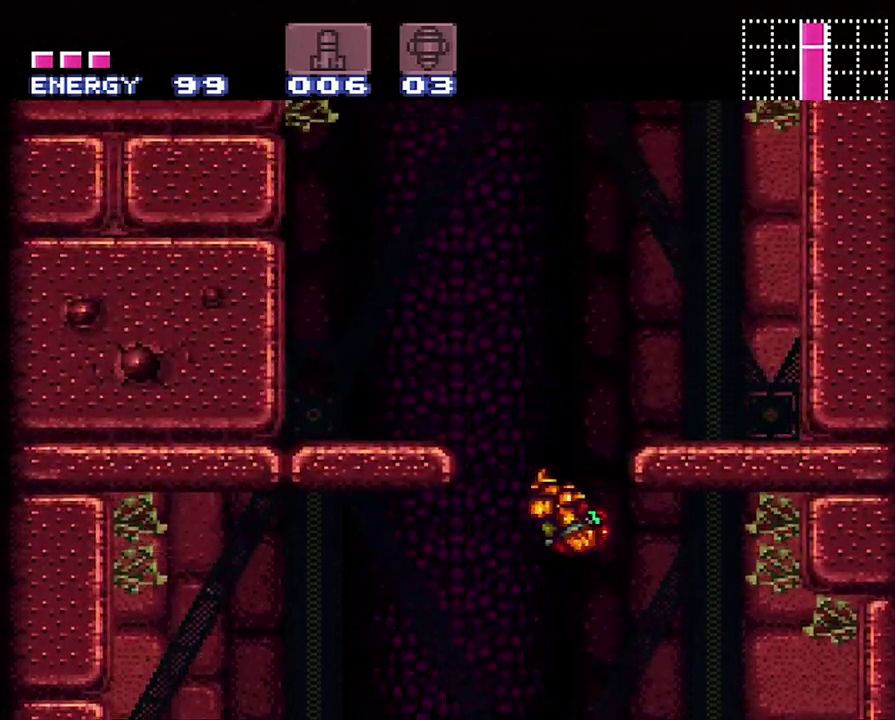
{"buttons": ["DPAD_LEFT"], "events": [[183, "DPAD_LEFT", "up"], [217, "B", "up"], [217, "DPAD_RIGHT", "down"], [267, "A", "up"], [333, "B", "down"], [383, "DPAD_RIGHT", "up"], [417, "DPAD_LEFT", "down"], [433, "B", "up"]]}
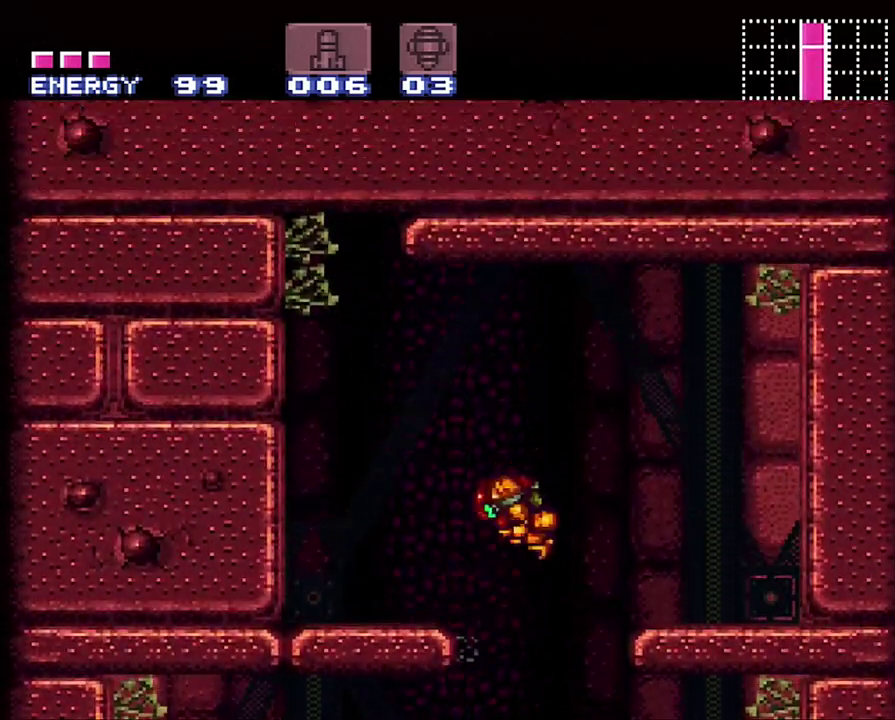
{"buttons": ["A", "B"], "events": [[33, "A", "down"], [383, "B", "down"], [500, "DPAD_LEFT", "up"]]}
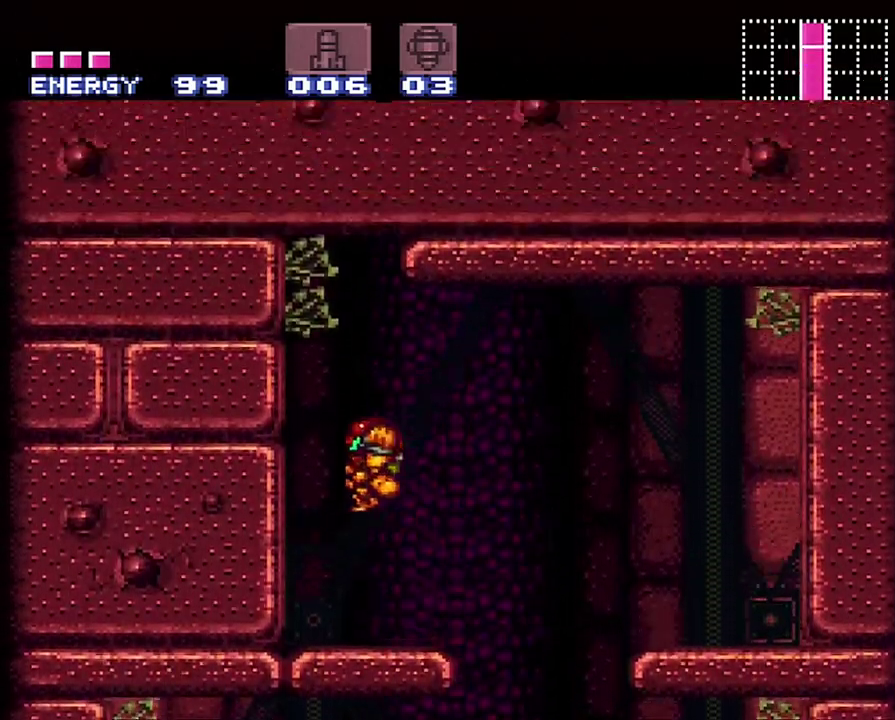
{"buttons": ["DPAD_RIGHT"], "events": [[83, "DPAD_RIGHT", "down"], [417, "B", "up"], [450, "A", "up"]]}
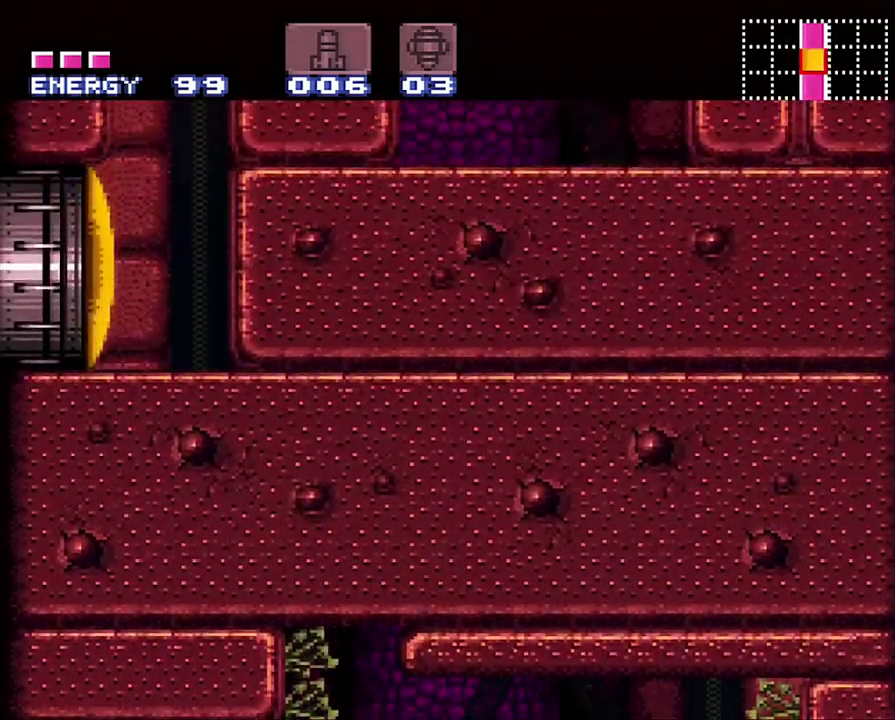
{"buttons": ["DPAD_UP", "DPAD_RIGHT"], "events": [[33, "DPAD_UP", "down"], [117, "DPAD_RIGHT", "up"], [133, "Y", "down"], [267, "DPAD_RIGHT", "down"], [267, "Y", "up"]]}
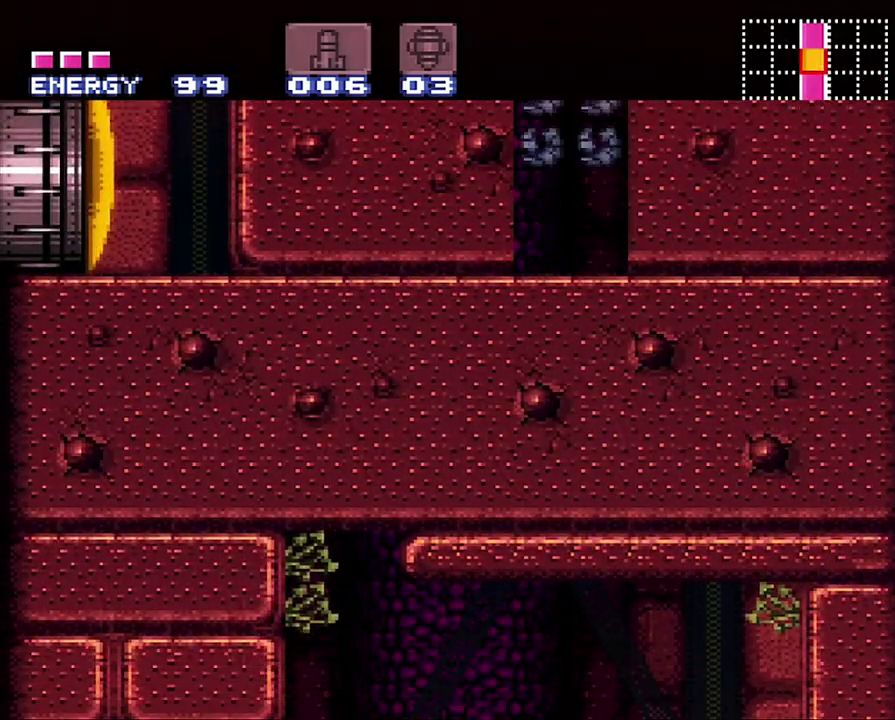
{"buttons": ["B", "DPAD_LEFT"], "events": [[67, "DPAD_RIGHT", "up"], [167, "B", "down"], [250, "DPAD_UP", "up"], [500, "DPAD_LEFT", "down"]]}
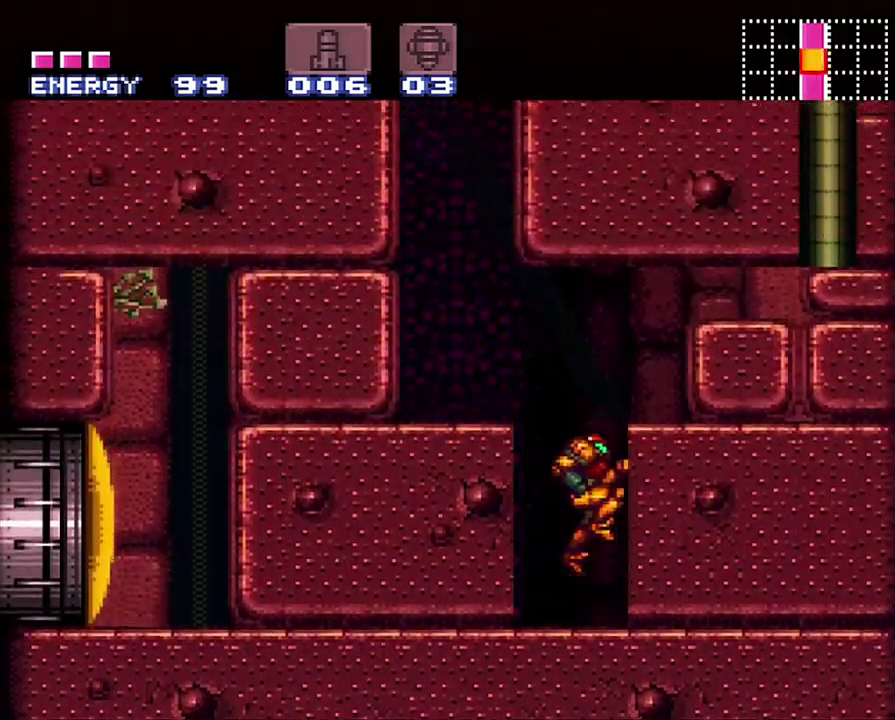
{"buttons": ["DPAD_LEFT"], "events": [[317, "B", "up"], [383, "L1", "down"], [483, "L1", "up"]]}
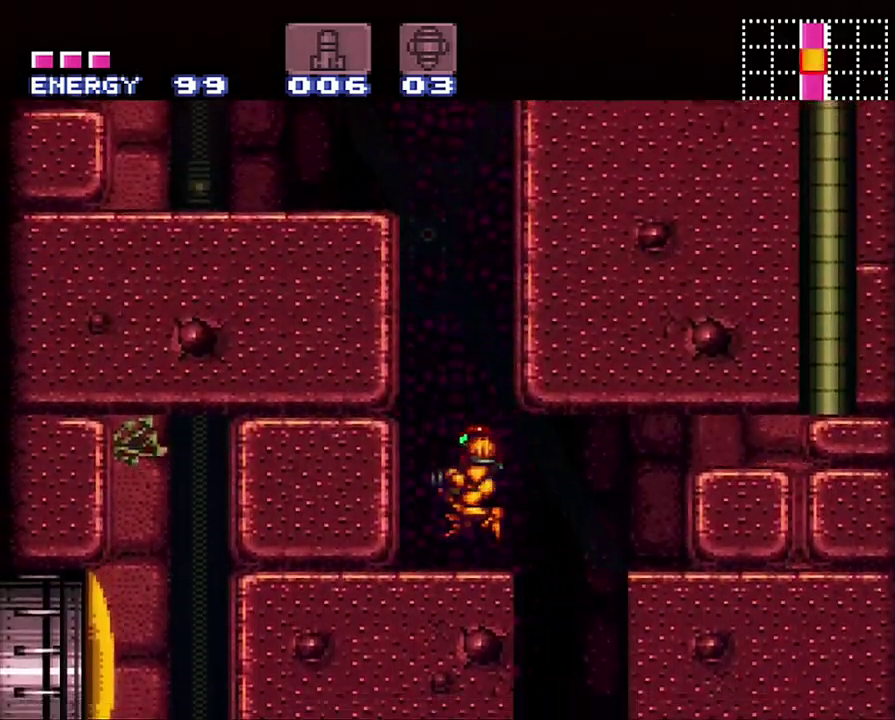
{"buttons": ["B", "DPAD_LEFT"], "events": [[33, "DPAD_LEFT", "up"], [100, "B", "down"], [350, "DPAD_LEFT", "down"]]}
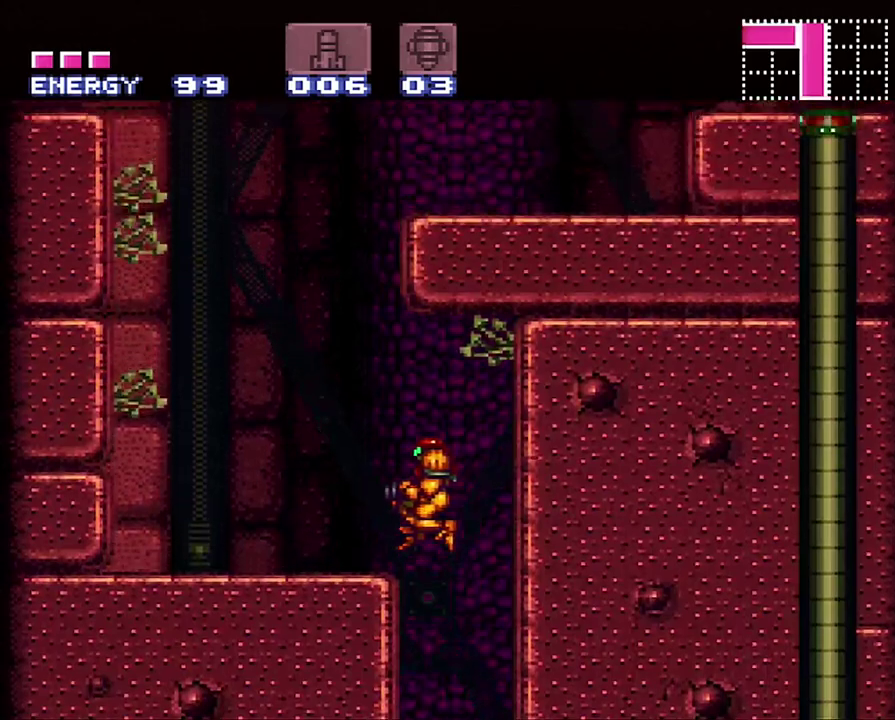
{"buttons": ["A", "B", "DPAD_RIGHT"], "events": [[17, "B", "up"], [67, "A", "down"], [317, "B", "down"], [350, "DPAD_LEFT", "up"], [417, "DPAD_RIGHT", "down"]]}